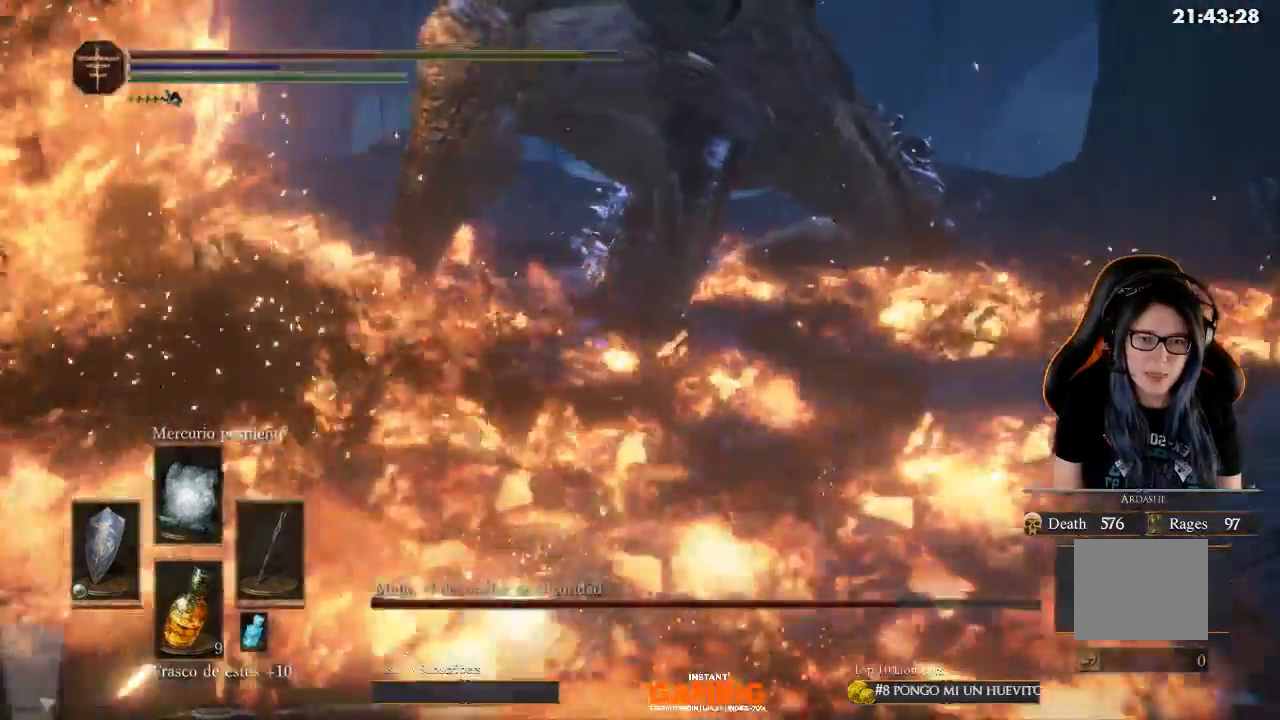
Gameplay with a controller (Xbox layout); each line is a JSON object with the inputs held at the frame after it. "events" lists button and stick changes between this image and that frame as [ms after this image, input, new state], when the widget could be followed in between.
{"buttons": ["L1"], "left_stick": "up-right", "right_stick": "center", "events": [[67, "right_stick", "center"], [433, "left_stick", "up-right"]]}
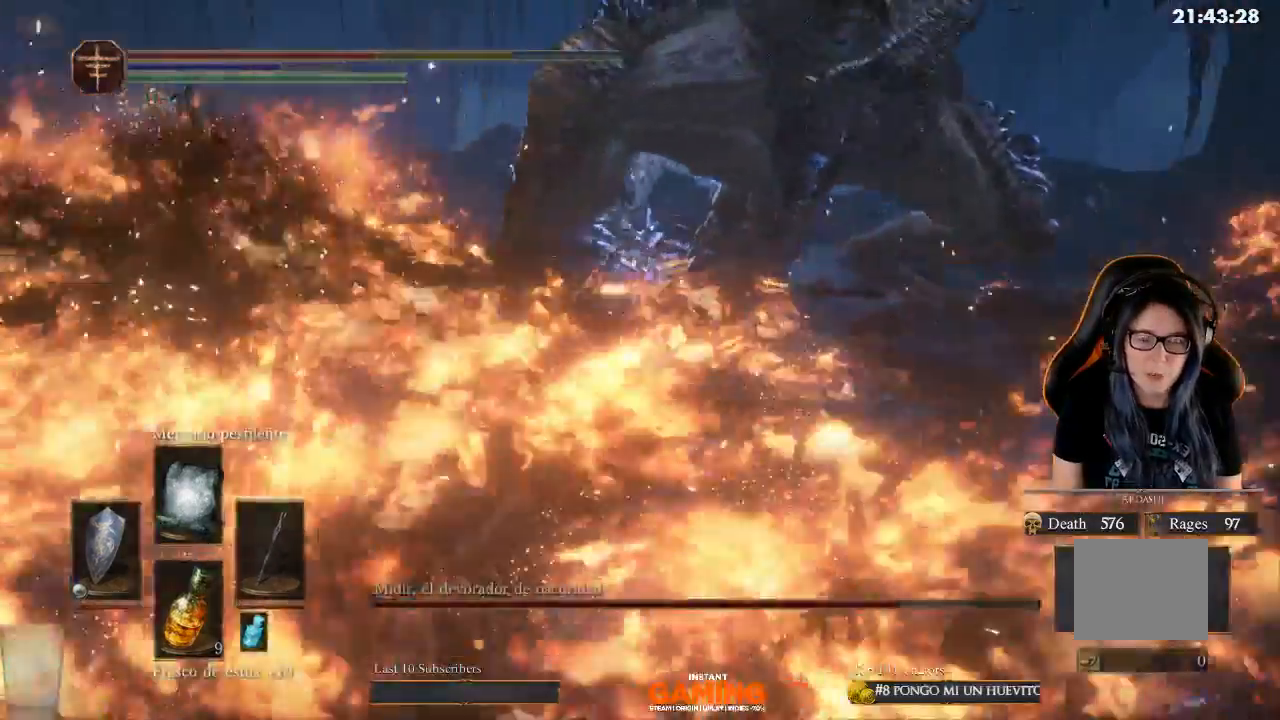
{"buttons": [], "left_stick": "up-right", "right_stick": "center", "events": [[333, "L1", "up"]]}
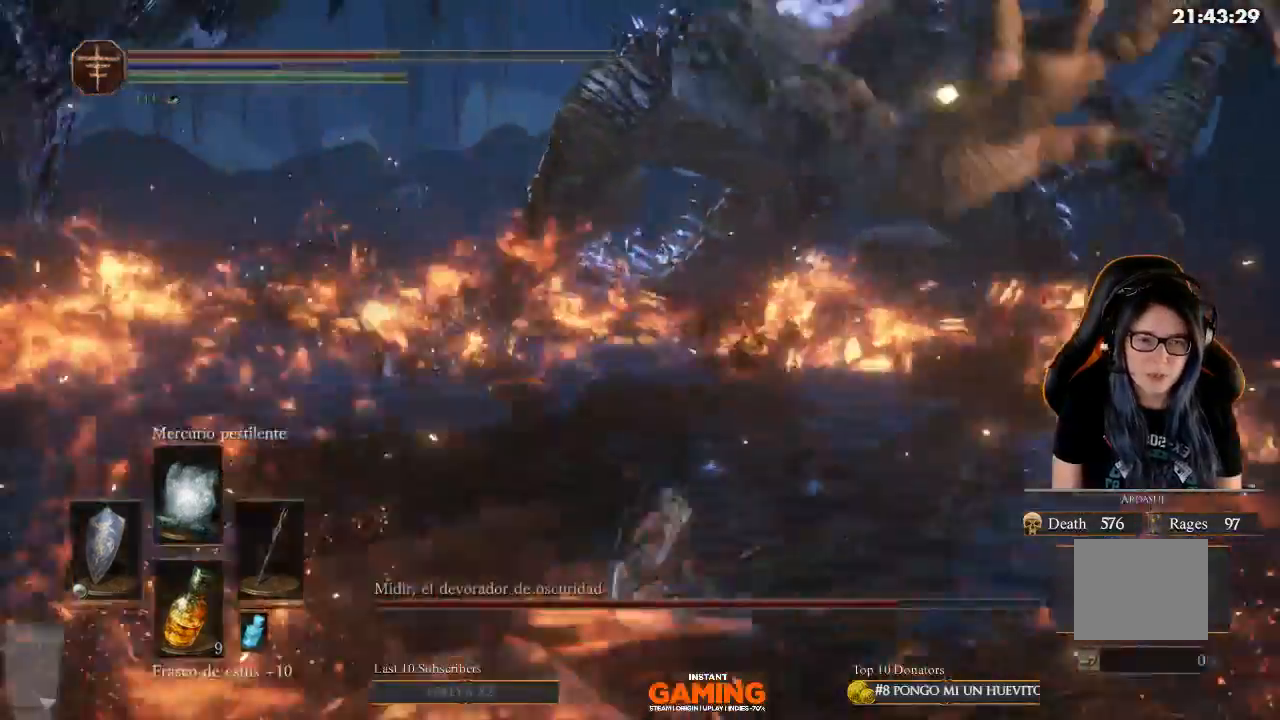
{"buttons": [], "left_stick": "center", "right_stick": "center", "events": [[33, "B", "down"], [167, "B", "up"], [467, "left_stick", "center"]]}
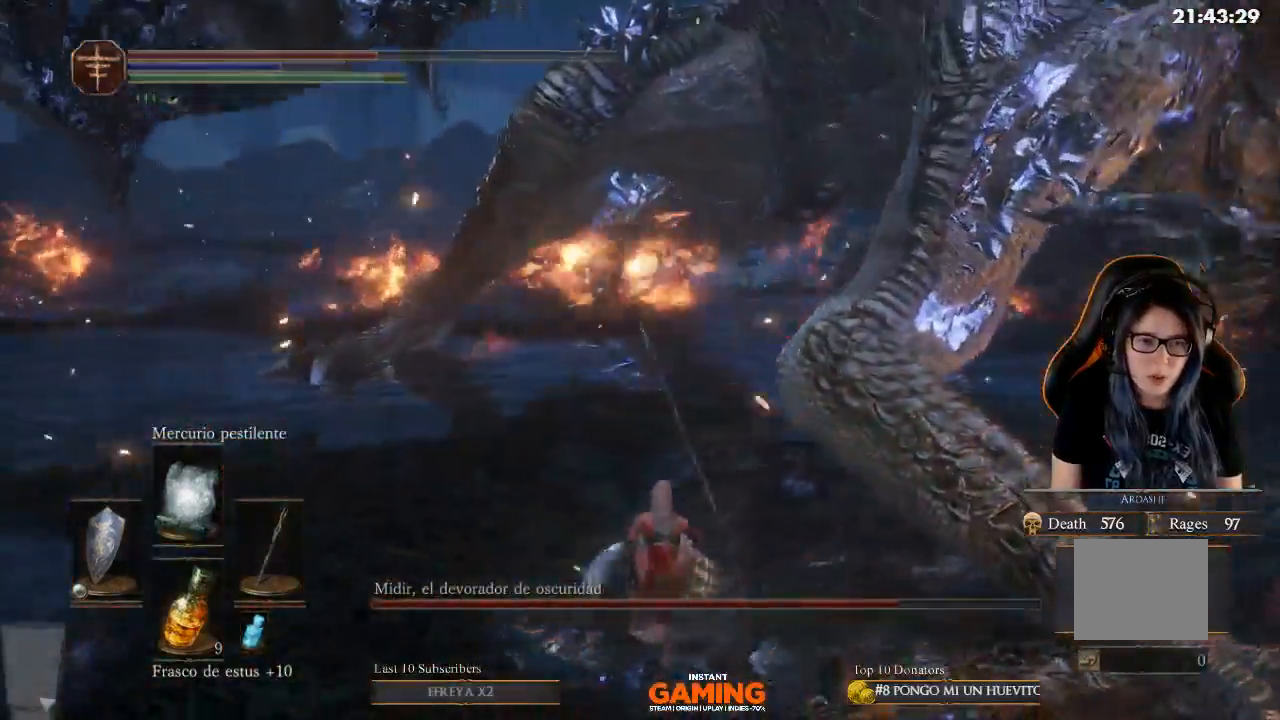
{"buttons": [], "left_stick": "down-right", "right_stick": "center", "events": [[33, "X", "down"], [300, "X", "up"], [433, "left_stick", "down-right"]]}
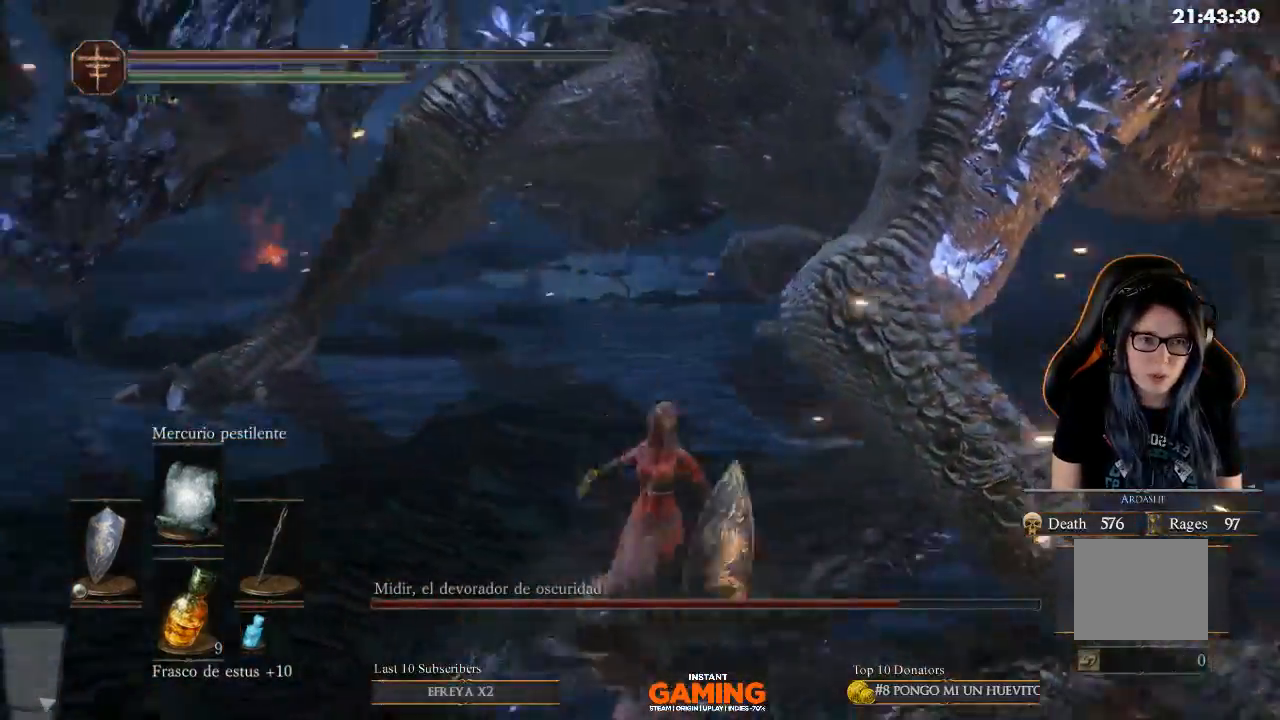
{"buttons": [], "left_stick": "up", "right_stick": "center", "events": [[100, "left_stick", "left"], [100, "right_stick", "right"], [200, "left_stick", "up-left"], [300, "left_stick", "up"], [300, "right_stick", "center"]]}
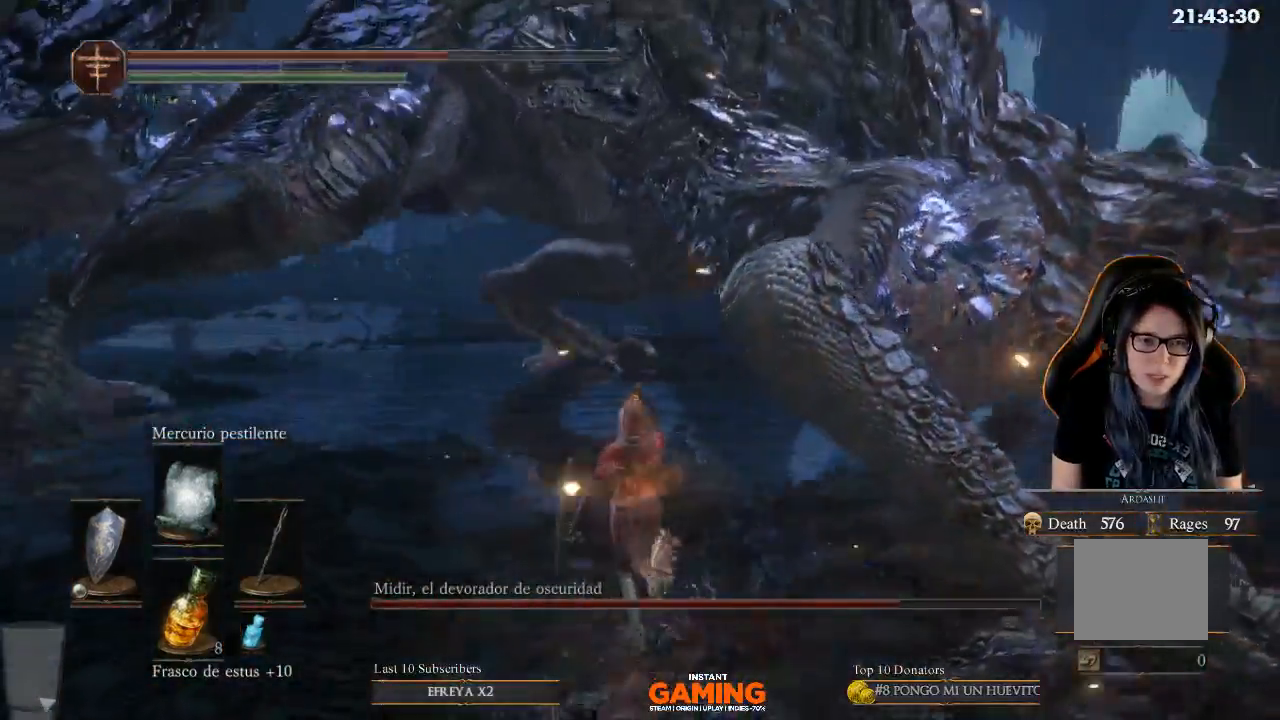
{"buttons": ["B"], "left_stick": "up", "right_stick": "center", "events": [[133, "B", "down"], [233, "B", "up"], [333, "B", "down"]]}
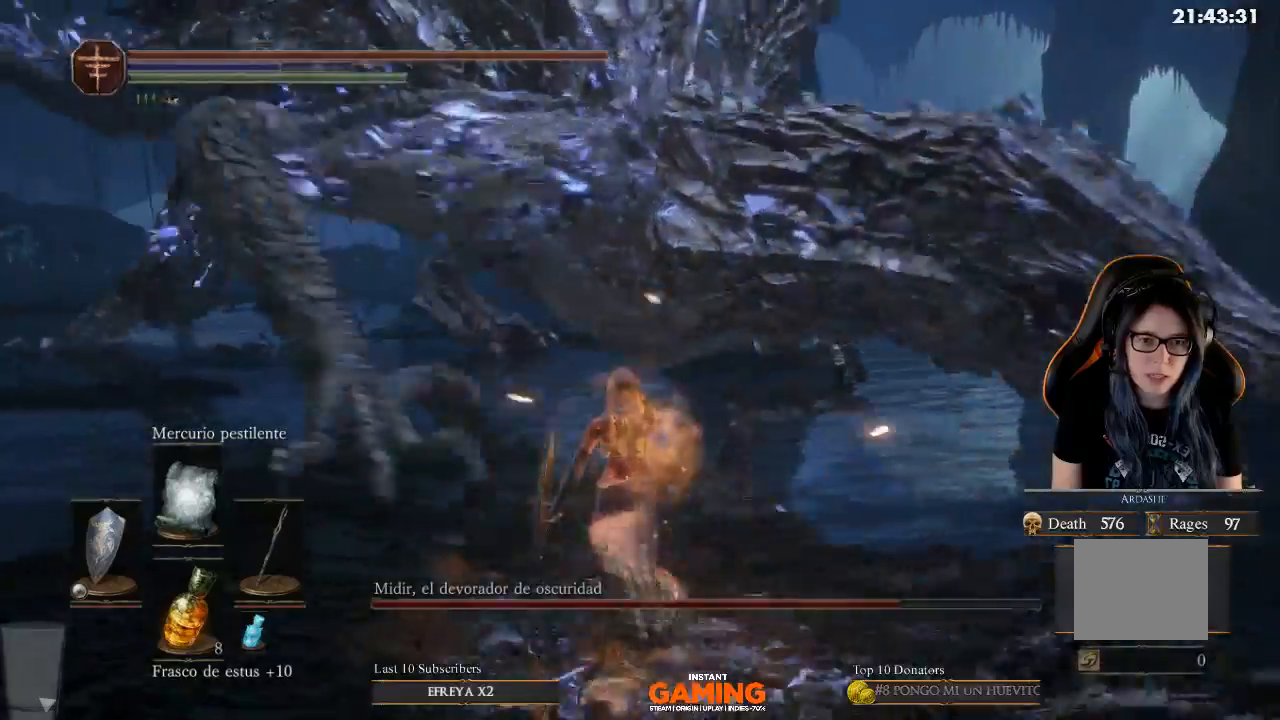
{"buttons": ["B"], "left_stick": "up-left", "right_stick": "center", "events": [[67, "B", "up"], [267, "B", "down"], [267, "left_stick", "up-left"]]}
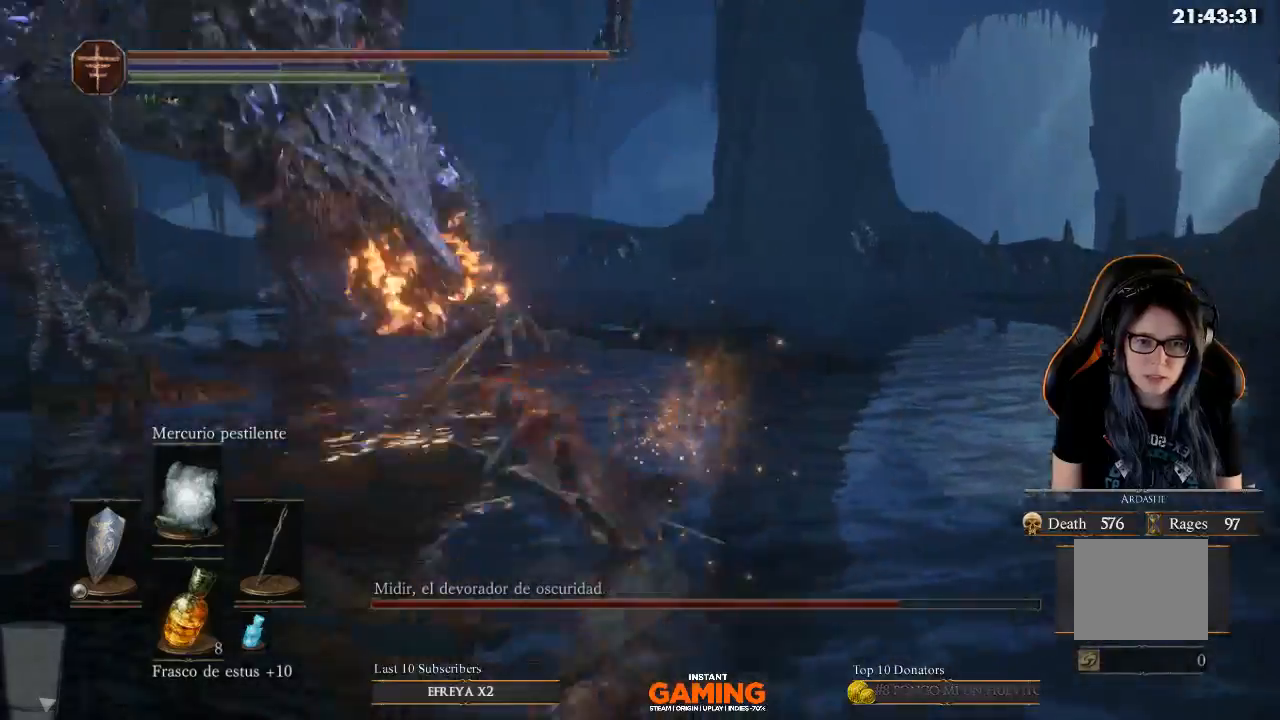
{"buttons": ["R3"], "left_stick": "up", "right_stick": "center", "events": [[267, "B", "up"], [433, "R3", "down"], [433, "left_stick", "up"]]}
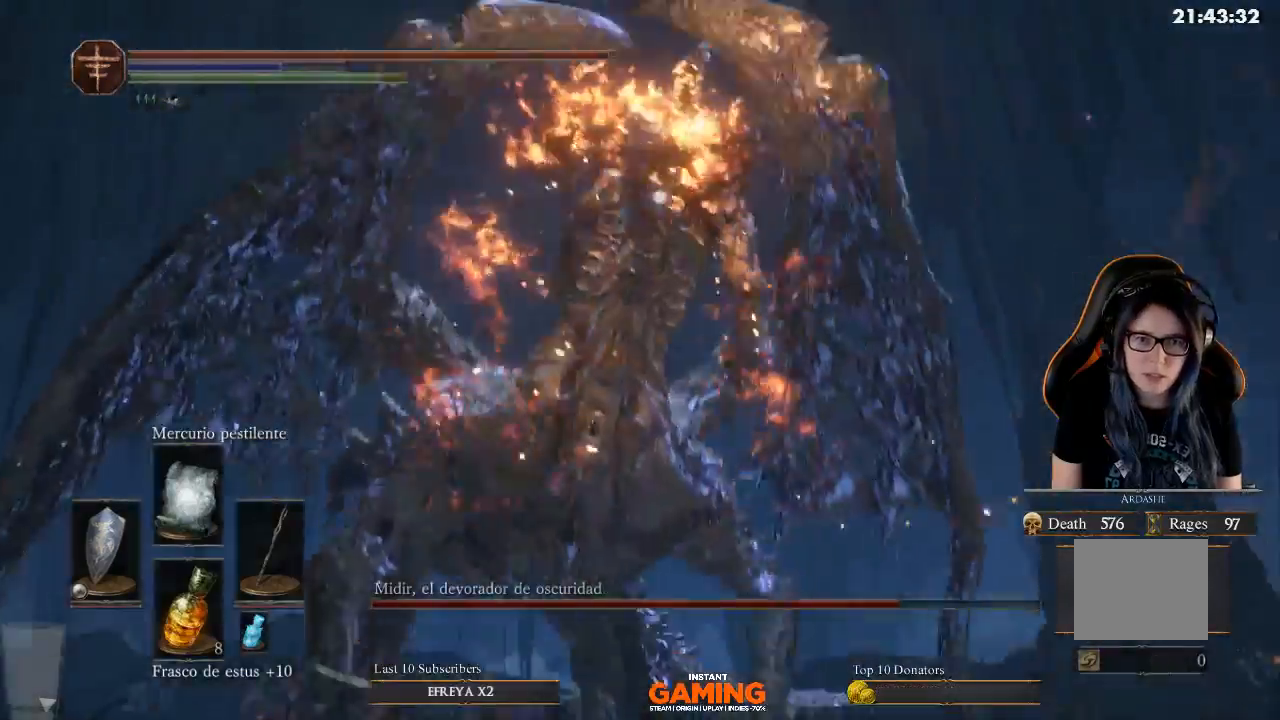
{"buttons": ["B"], "left_stick": "up", "right_stick": "center", "events": [[33, "R3", "up"], [300, "B", "down"]]}
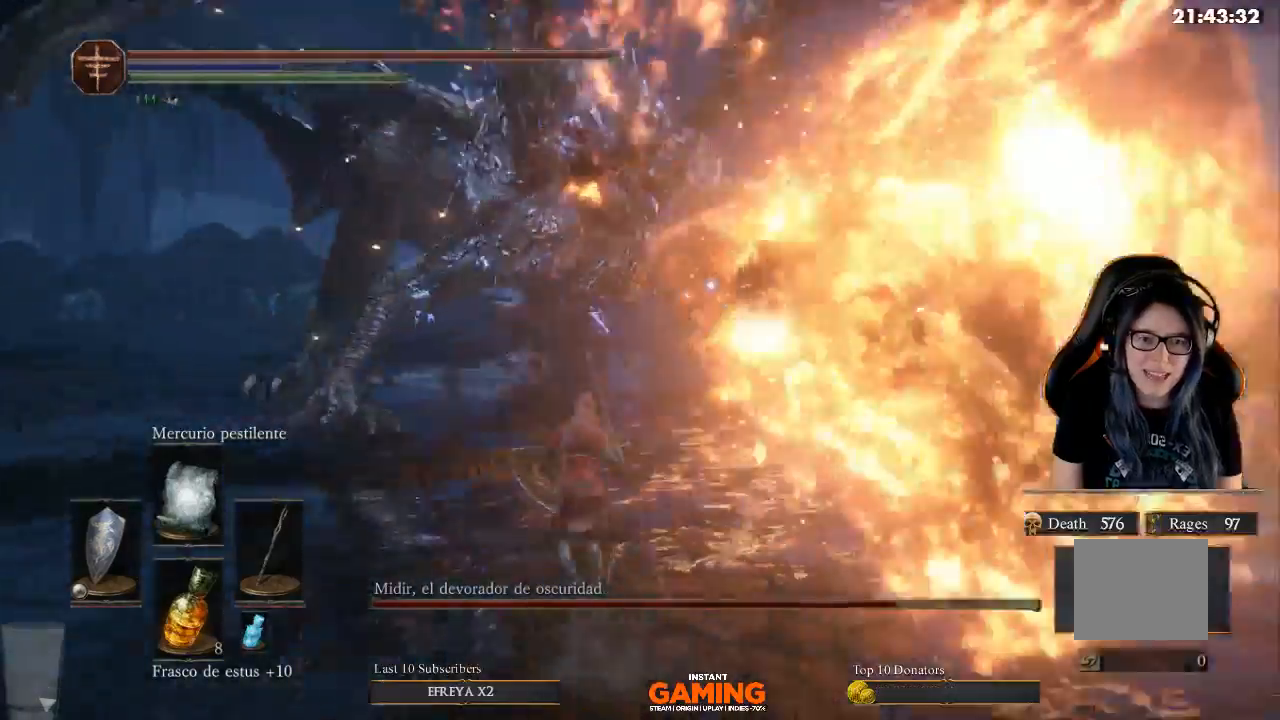
{"buttons": [], "left_stick": "up-left", "right_stick": "center", "events": [[367, "B", "up"], [367, "left_stick", "up-left"]]}
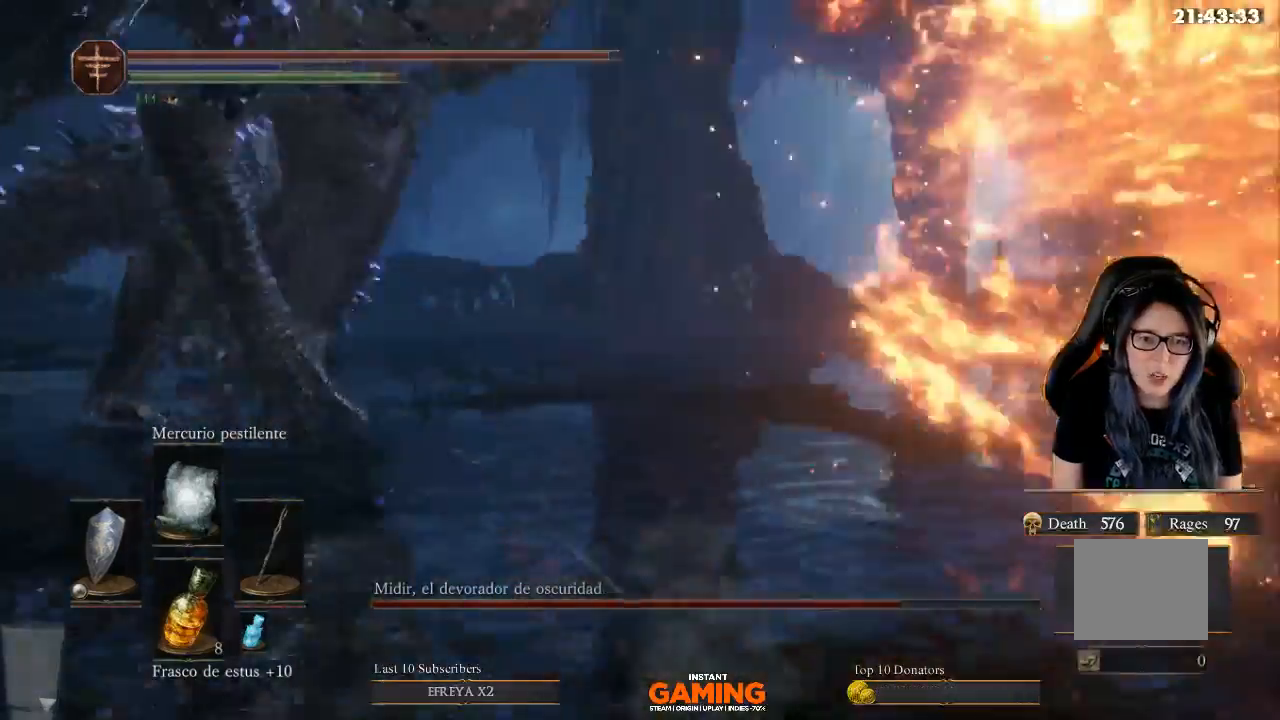
{"buttons": [], "left_stick": "right", "right_stick": "center", "events": [[100, "left_stick", "left"], [233, "B", "down"], [233, "left_stick", "up-left"], [500, "B", "up"], [500, "left_stick", "right"]]}
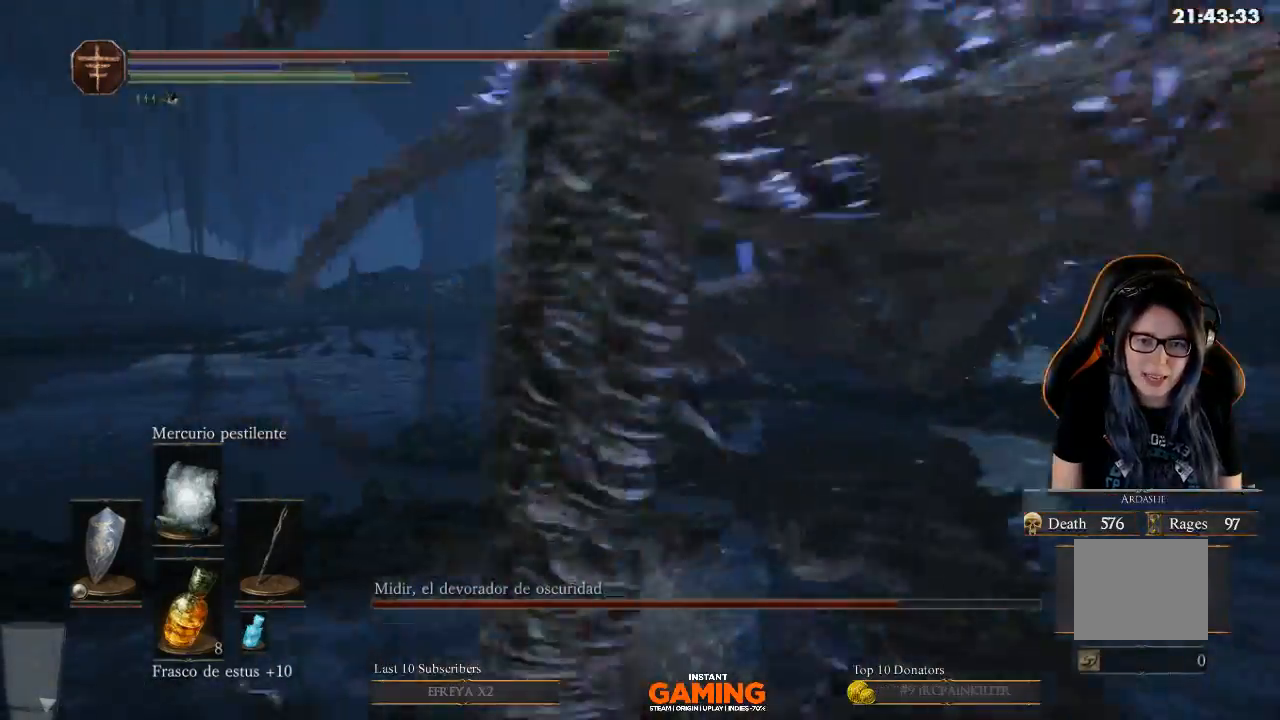
{"buttons": [], "left_stick": "right", "right_stick": "right", "events": [[300, "left_stick", "down-right"], [400, "left_stick", "right"], [400, "right_stick", "right"]]}
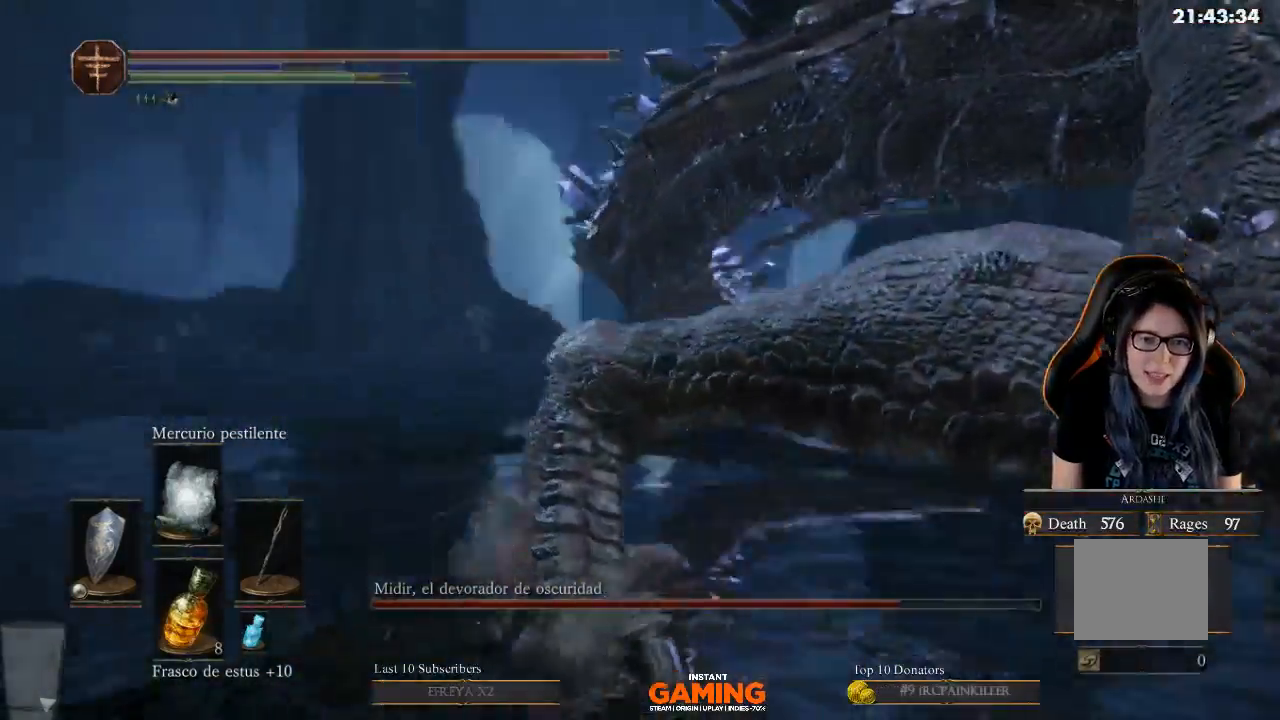
{"buttons": [], "left_stick": "right", "right_stick": "right", "events": []}
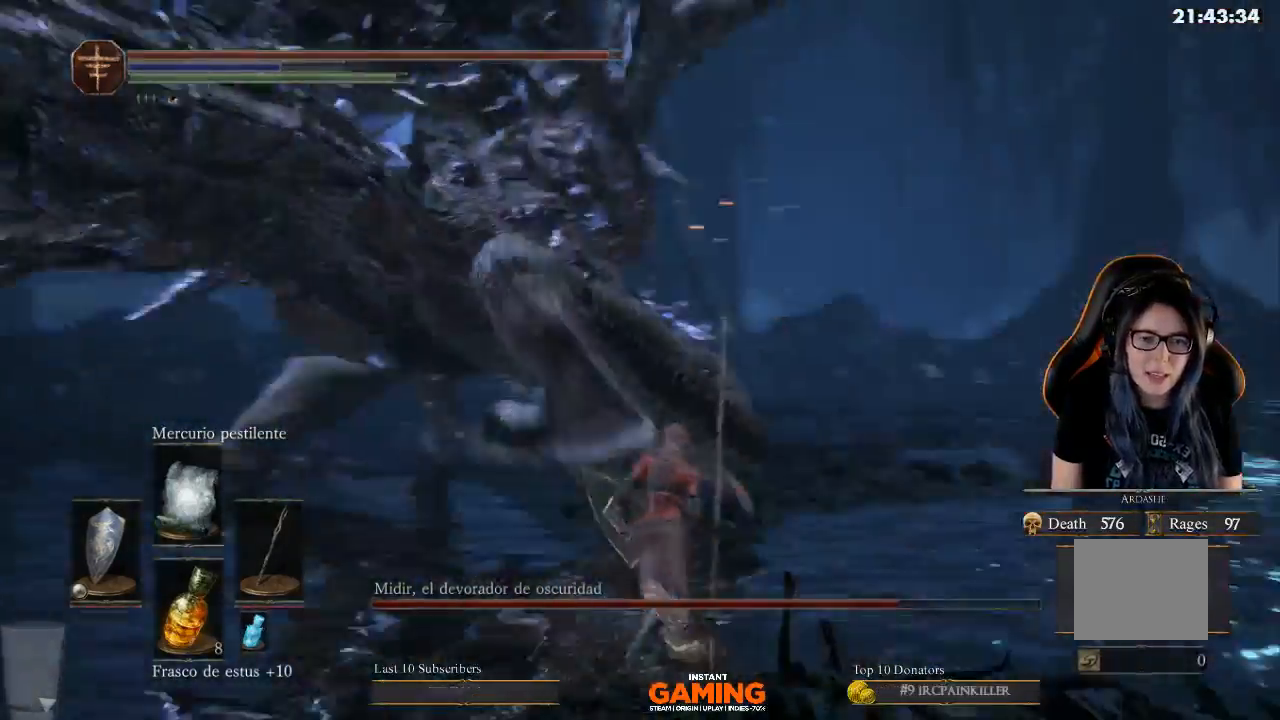
{"buttons": ["B"], "left_stick": "up-left", "right_stick": "center", "events": [[67, "left_stick", "up-right"], [300, "left_stick", "up-left"], [300, "right_stick", "center"], [433, "B", "down"]]}
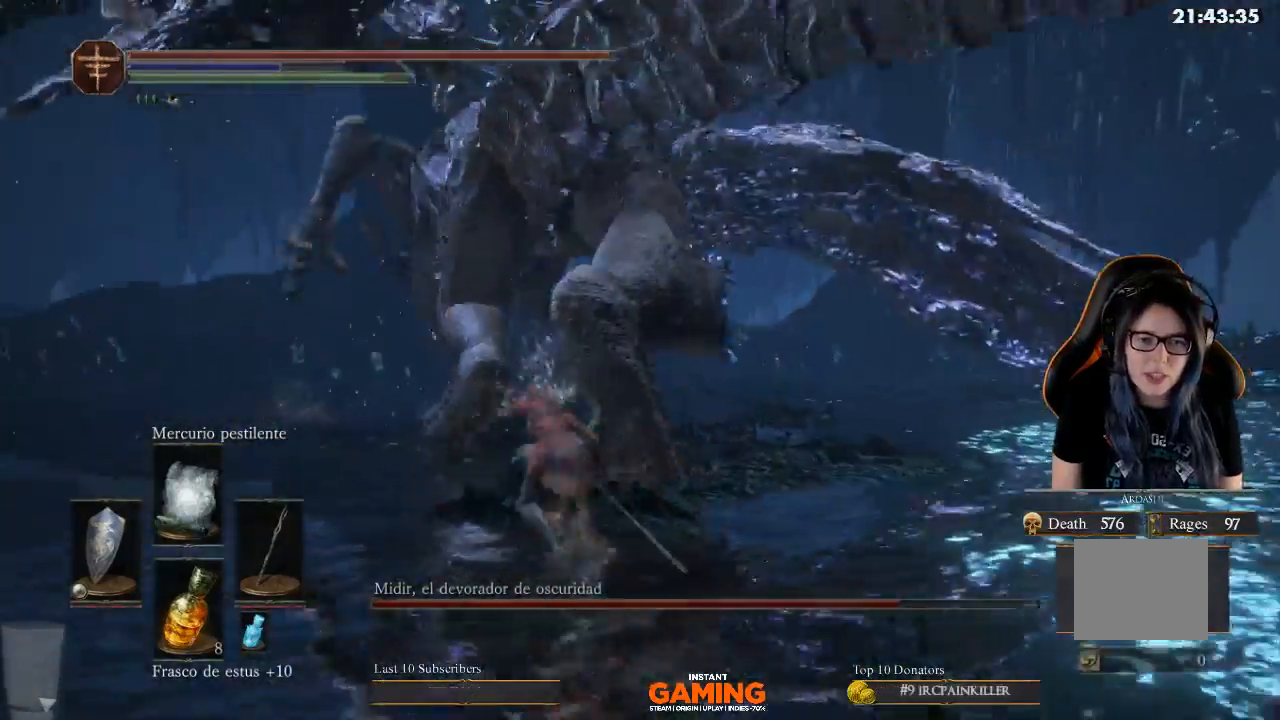
{"buttons": [], "left_stick": "up", "right_stick": "center", "events": [[200, "B", "up"], [200, "left_stick", "up"]]}
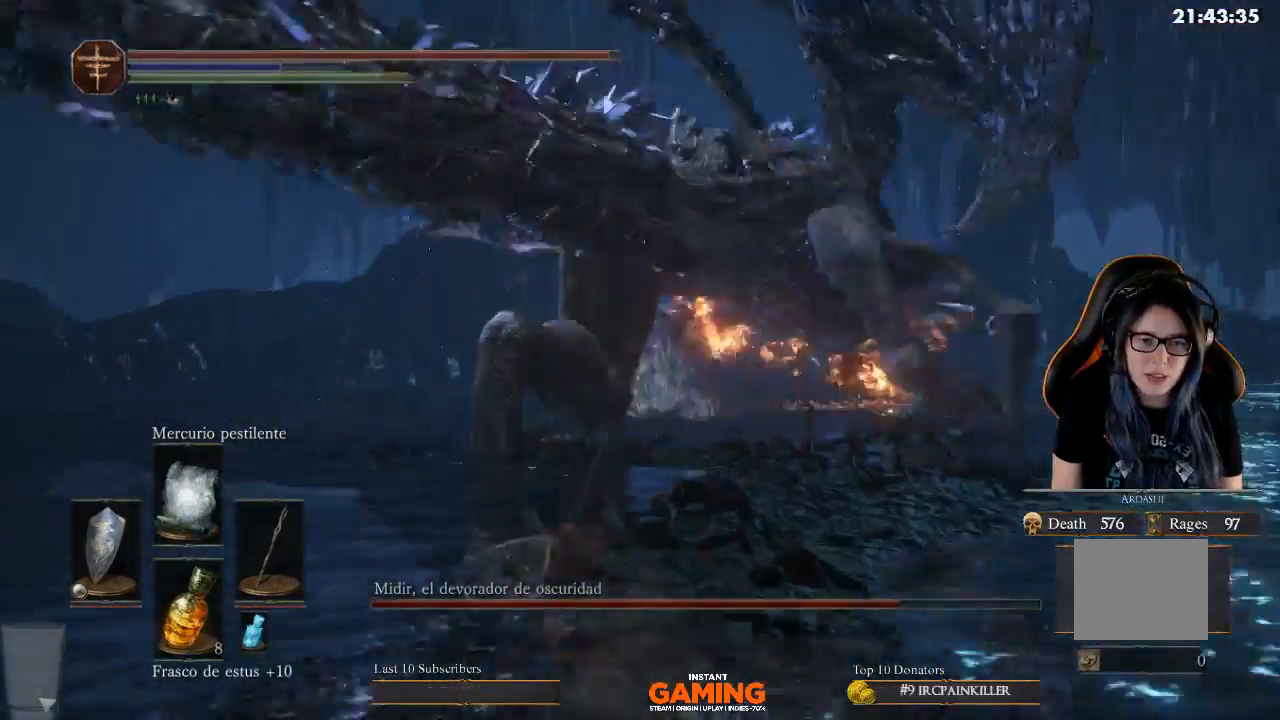
{"buttons": ["B"], "left_stick": "up-right", "right_stick": "center", "events": [[333, "B", "down"], [333, "left_stick", "up-right"]]}
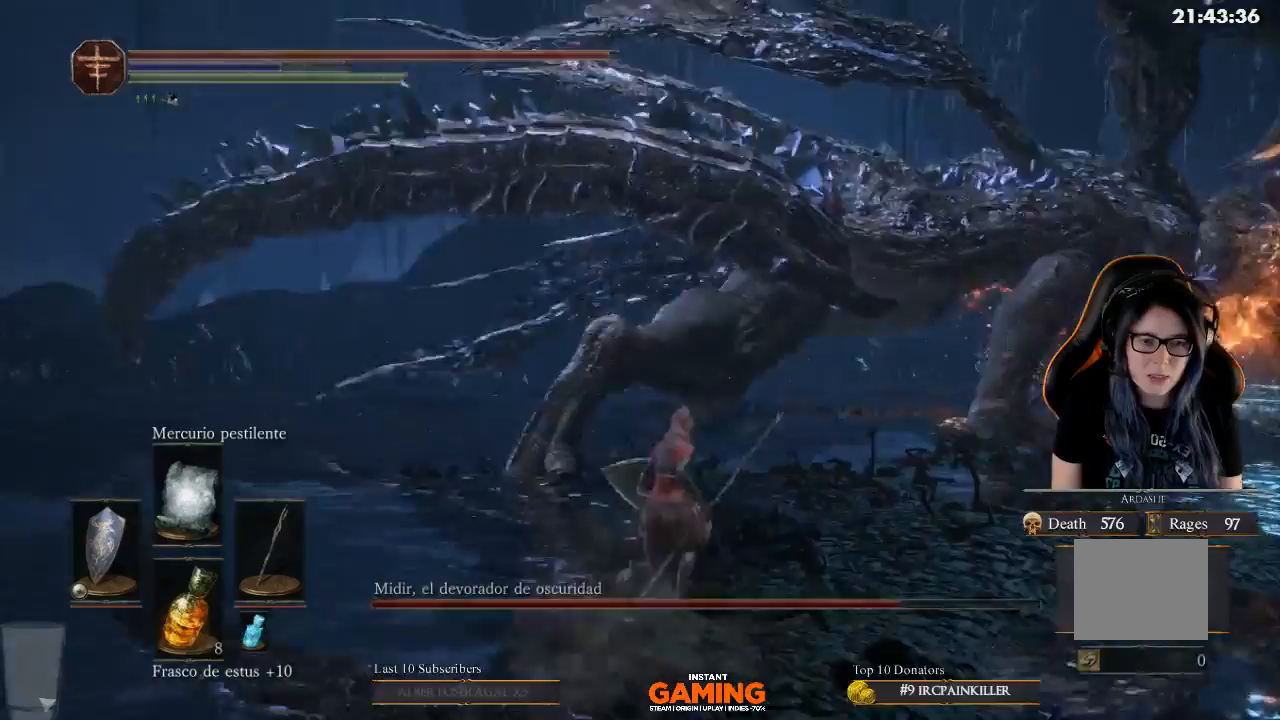
{"buttons": ["B"], "left_stick": "up-right", "right_stick": "center", "events": []}
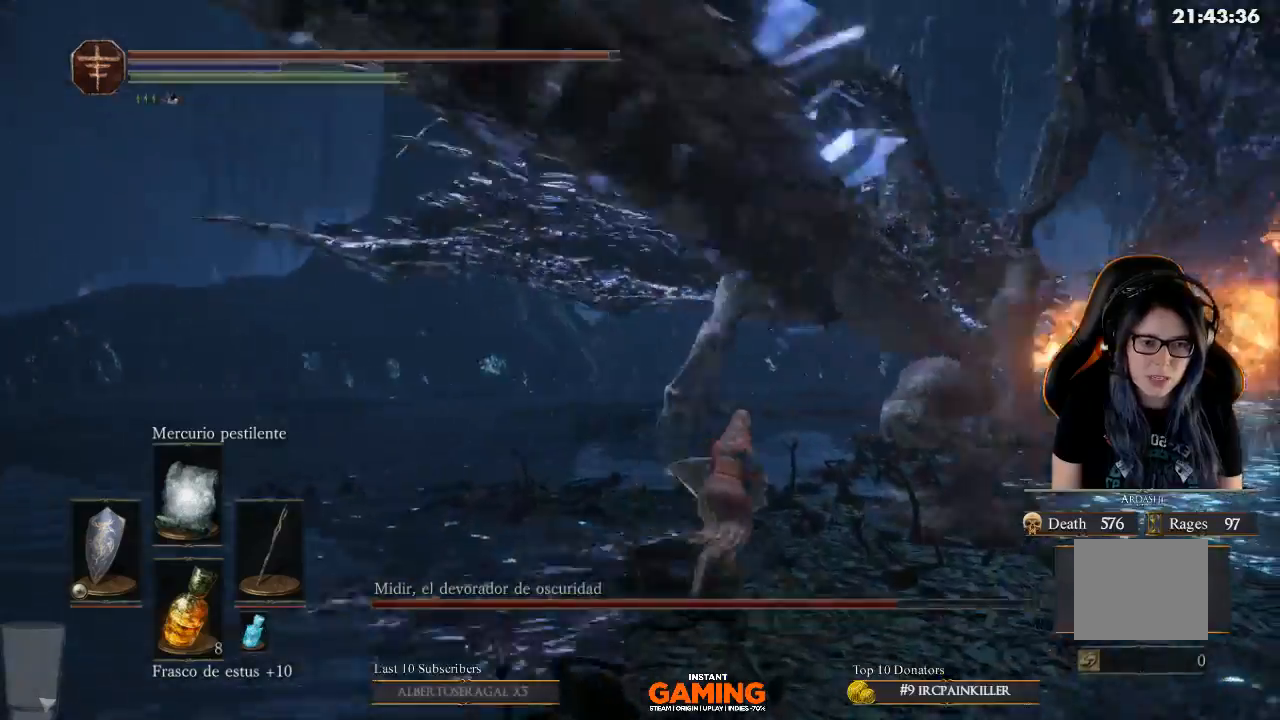
{"buttons": ["B"], "left_stick": "up-right", "right_stick": "center", "events": []}
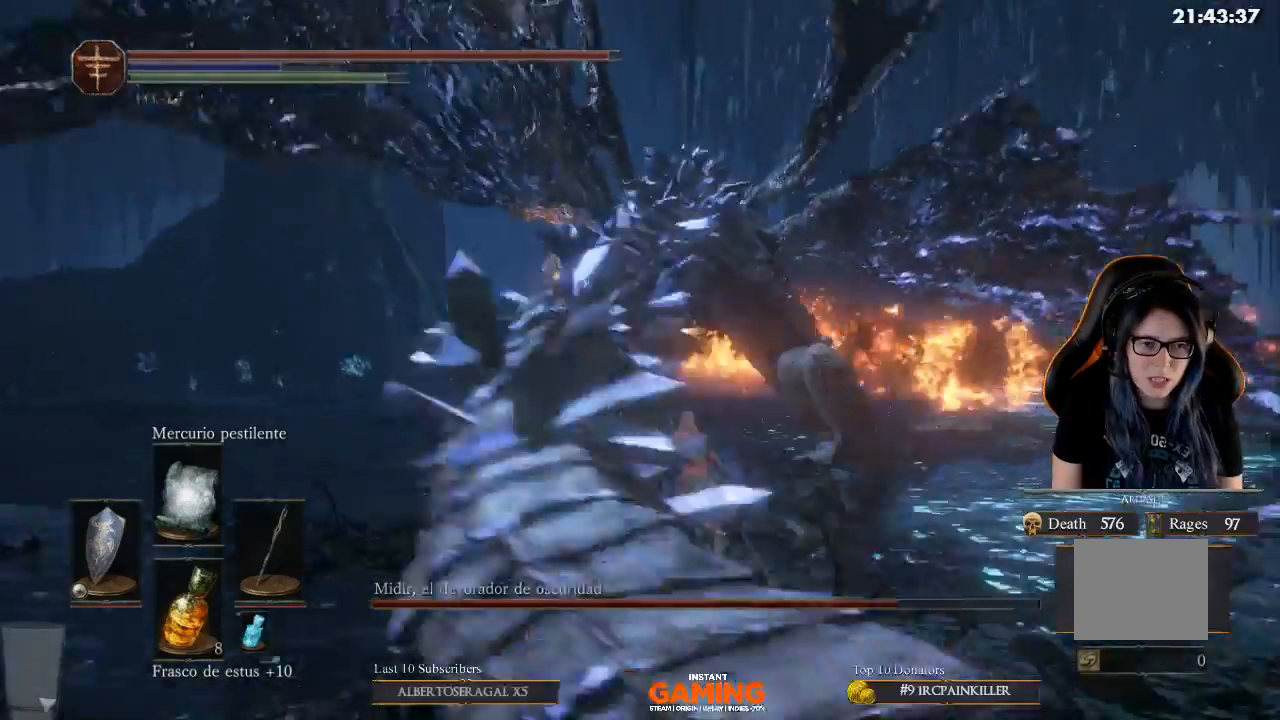
{"buttons": ["B"], "left_stick": "up-right", "right_stick": "center", "events": [[67, "left_stick", "up"], [400, "left_stick", "up-right"]]}
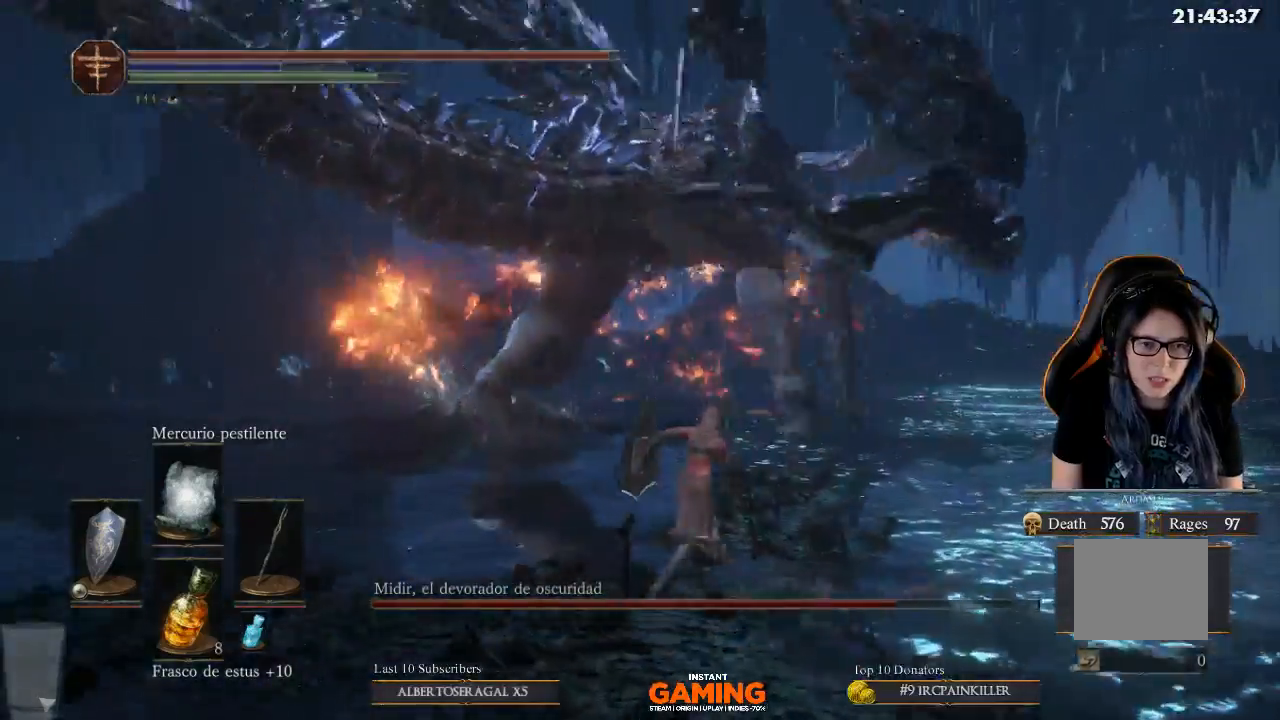
{"buttons": [], "left_stick": "up-right", "right_stick": "down-left", "events": [[167, "B", "up"], [300, "right_stick", "down-left"]]}
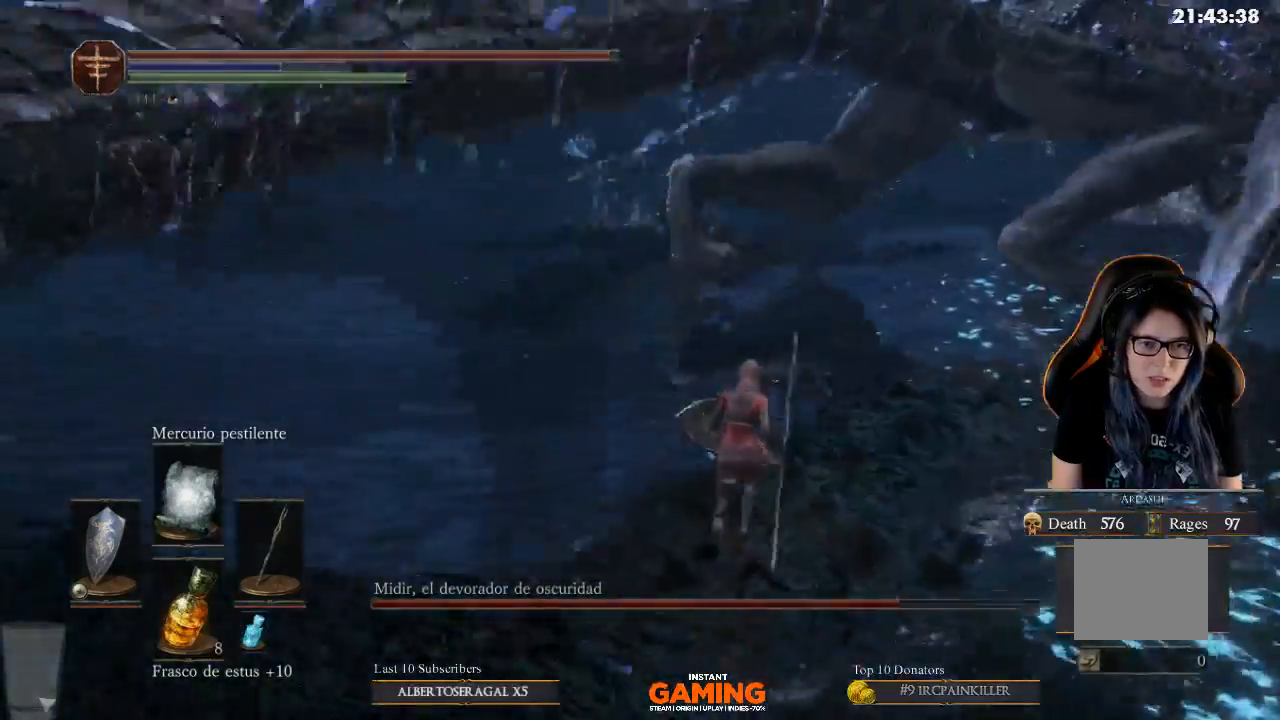
{"buttons": [], "left_stick": "up-right", "right_stick": "right", "events": [[33, "right_stick", "center"], [300, "right_stick", "up-right"], [500, "right_stick", "right"]]}
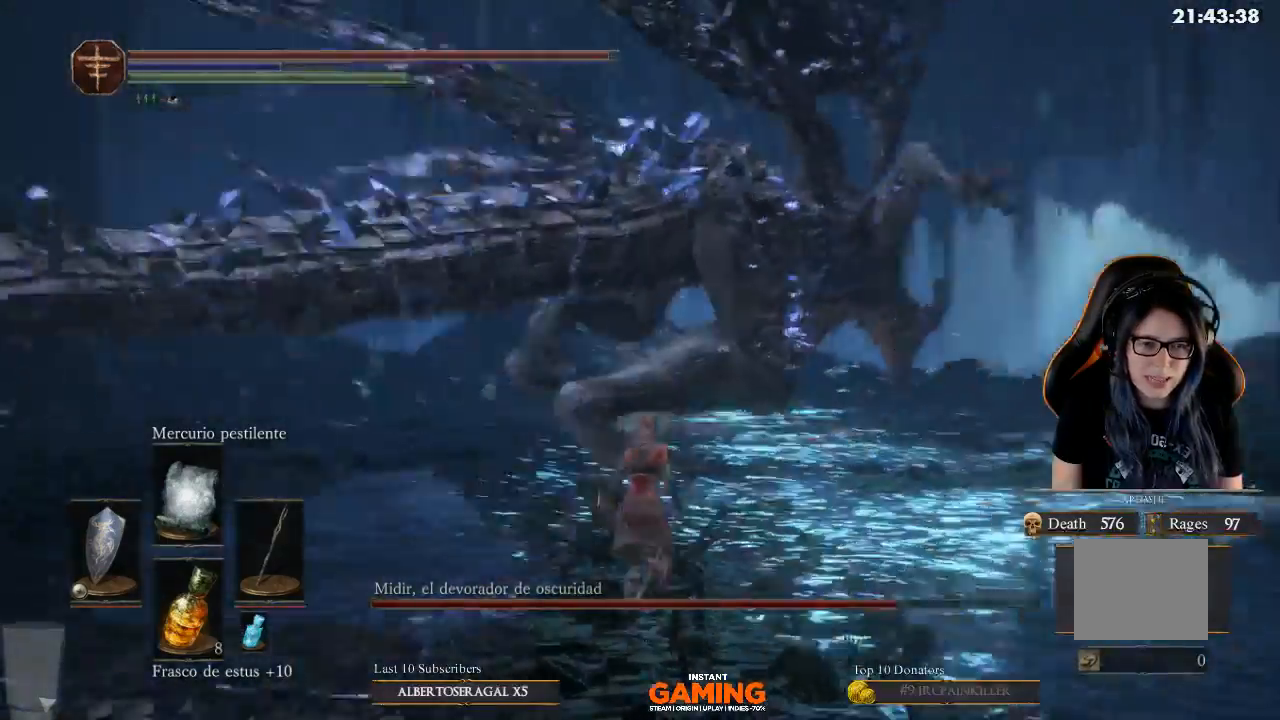
{"buttons": [], "left_stick": "up-right", "right_stick": "center", "events": [[133, "R3", "down"], [133, "right_stick", "center"], [233, "R3", "up"]]}
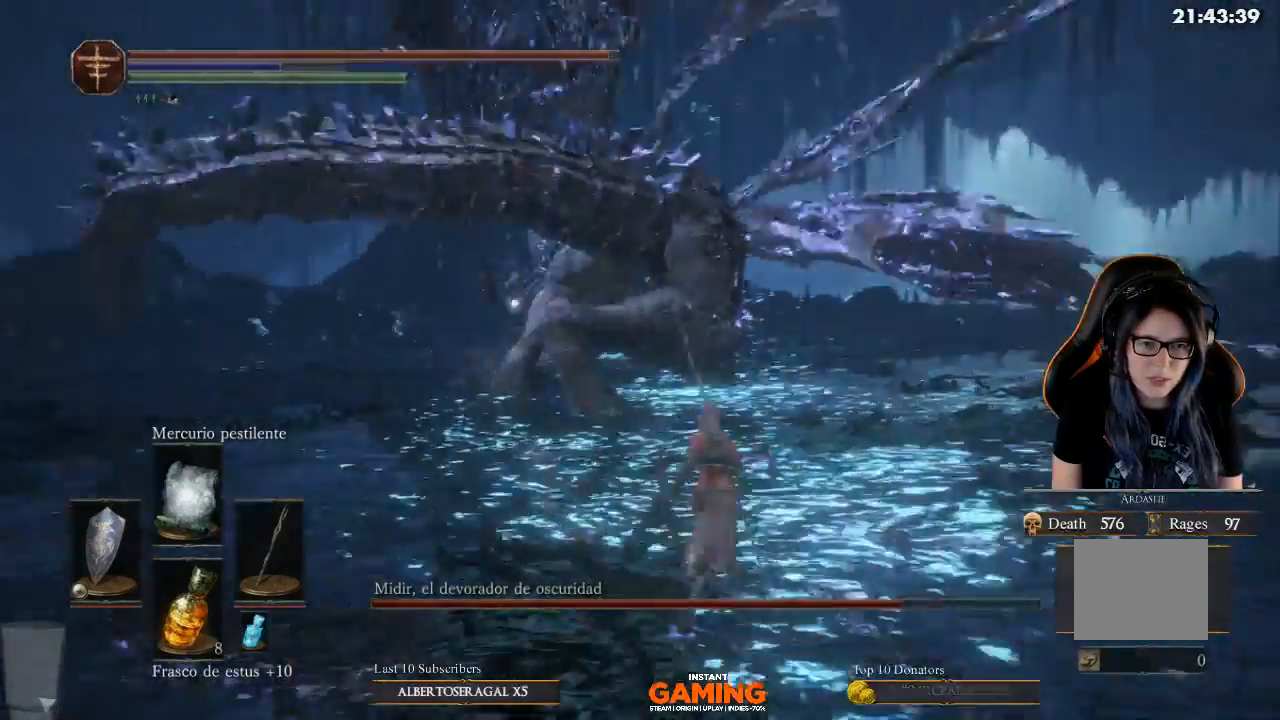
{"buttons": ["B"], "left_stick": "up", "right_stick": "center", "events": [[267, "left_stick", "up"], [300, "B", "down"]]}
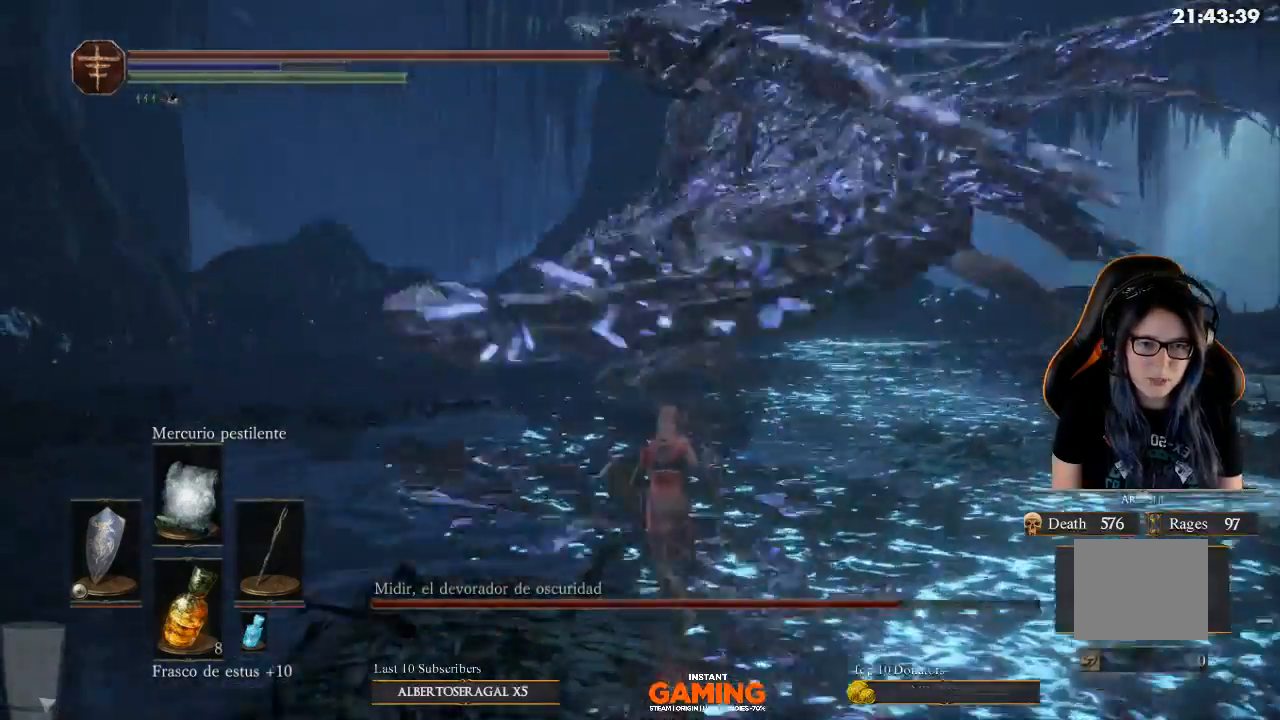
{"buttons": ["B"], "left_stick": "up", "right_stick": "center", "events": [[100, "left_stick", "up-left"], [500, "left_stick", "up"]]}
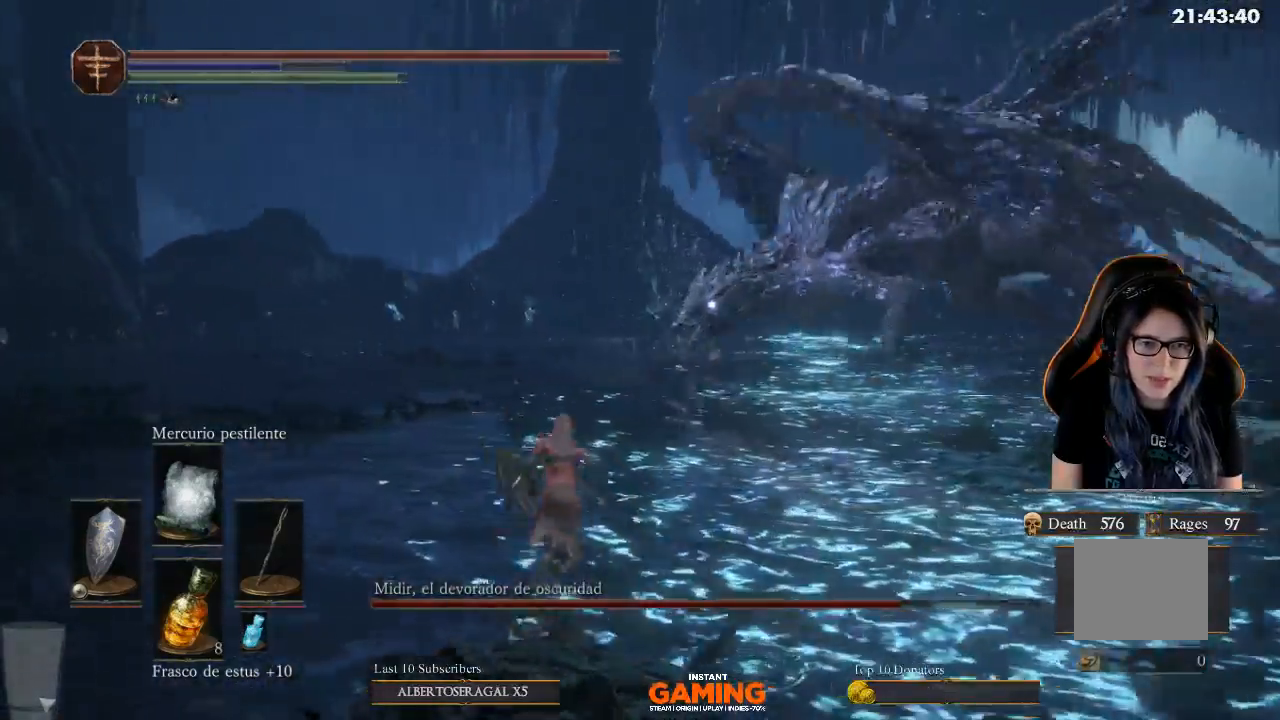
{"buttons": ["B"], "left_stick": "up", "right_stick": "center", "events": []}
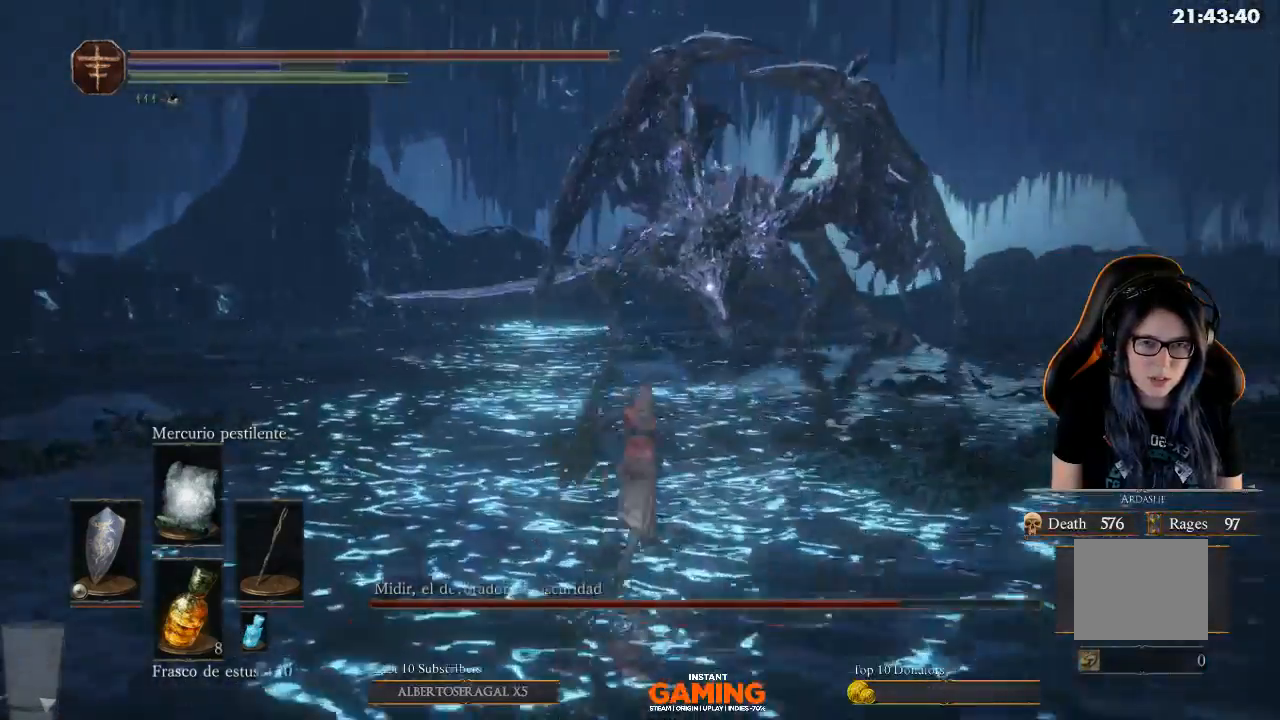
{"buttons": ["B"], "left_stick": "up", "right_stick": "center", "events": []}
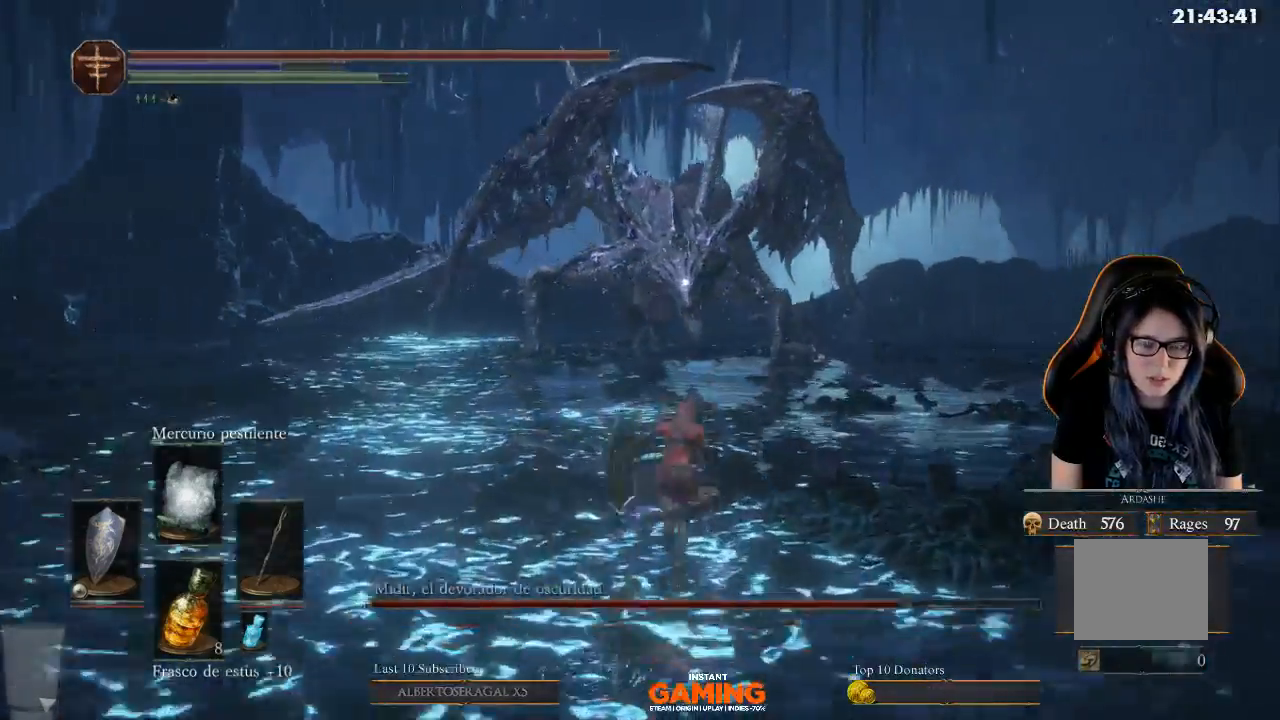
{"buttons": ["B"], "left_stick": "up", "right_stick": "center", "events": []}
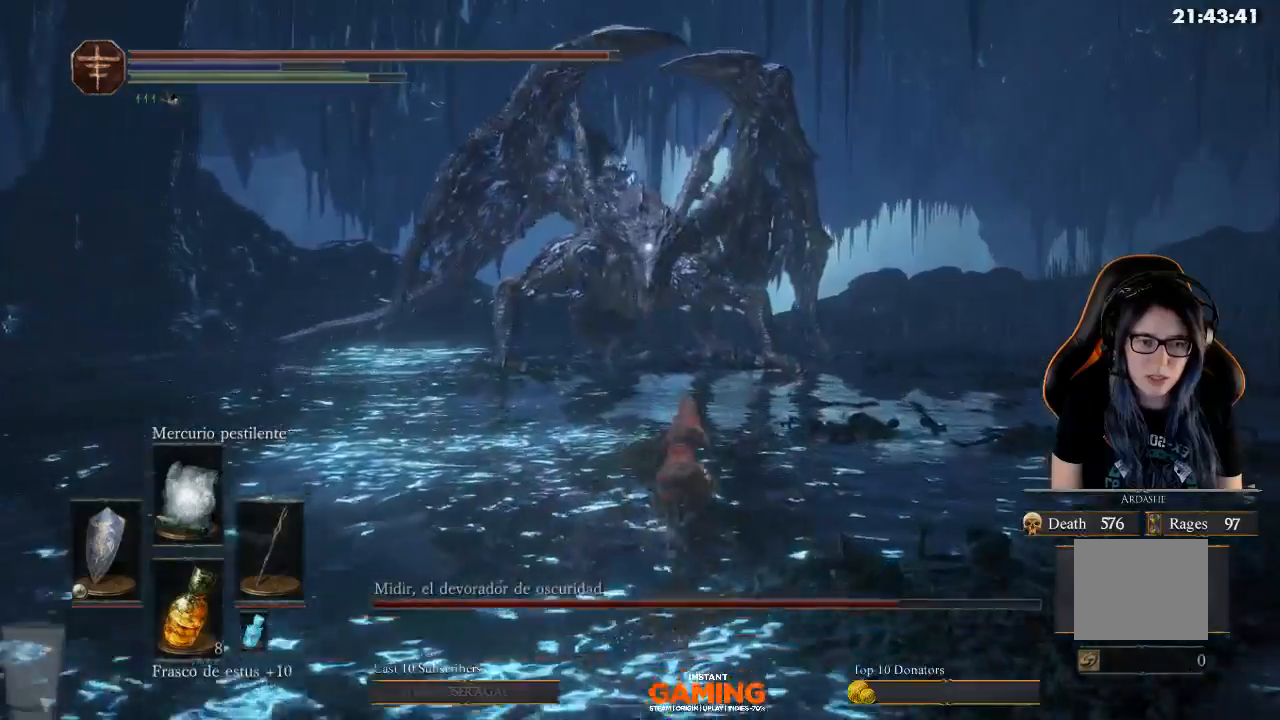
{"buttons": ["B"], "left_stick": "up", "right_stick": "center", "events": []}
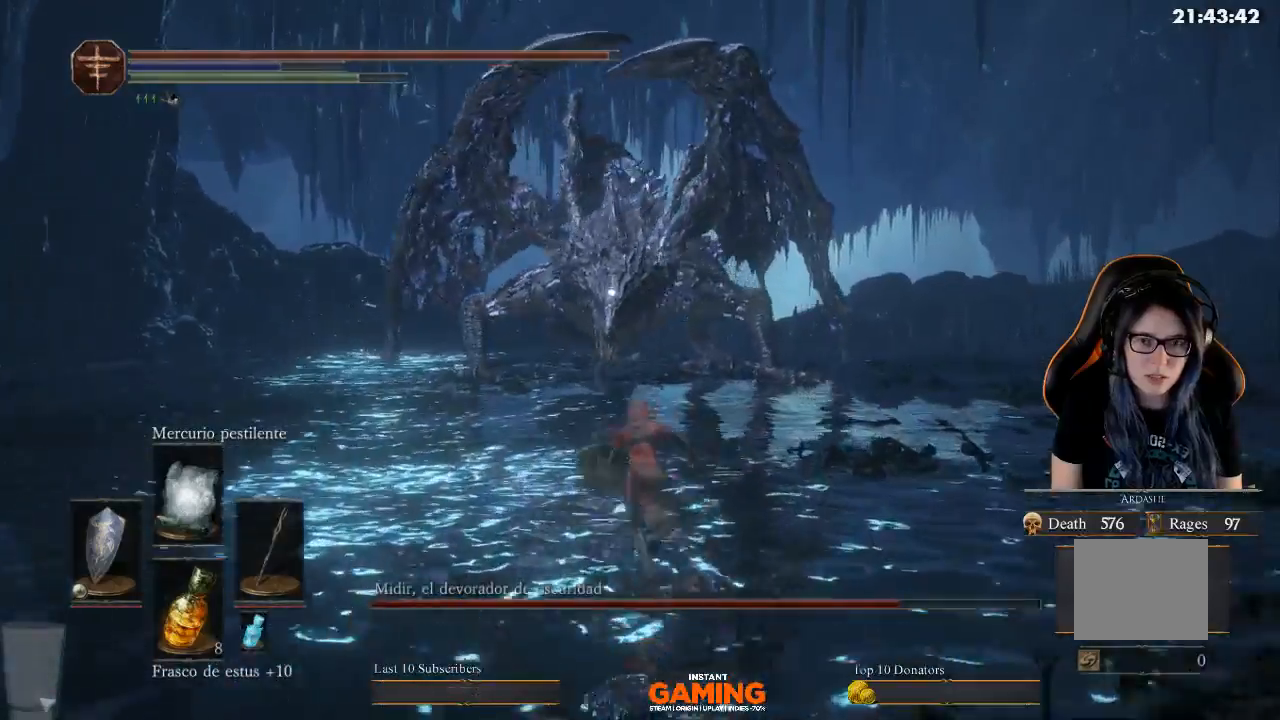
{"buttons": ["B"], "left_stick": "up", "right_stick": "center", "events": []}
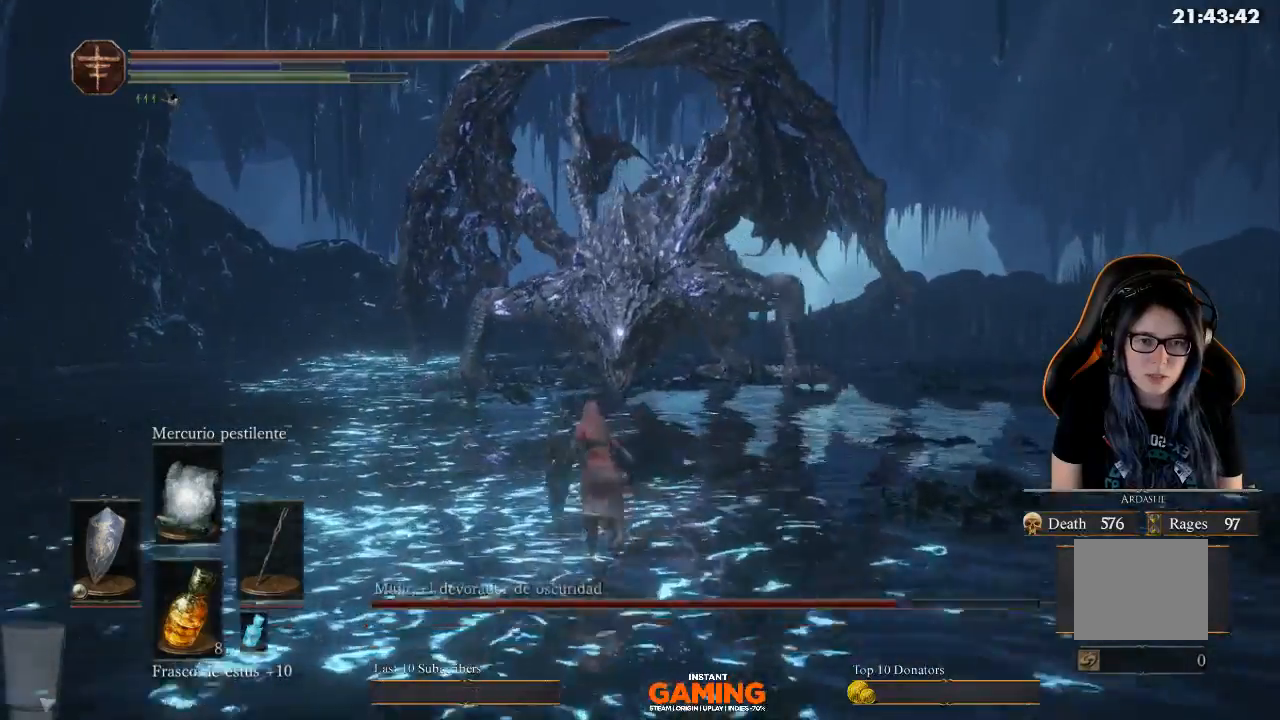
{"buttons": ["B"], "left_stick": "up", "right_stick": "center", "events": []}